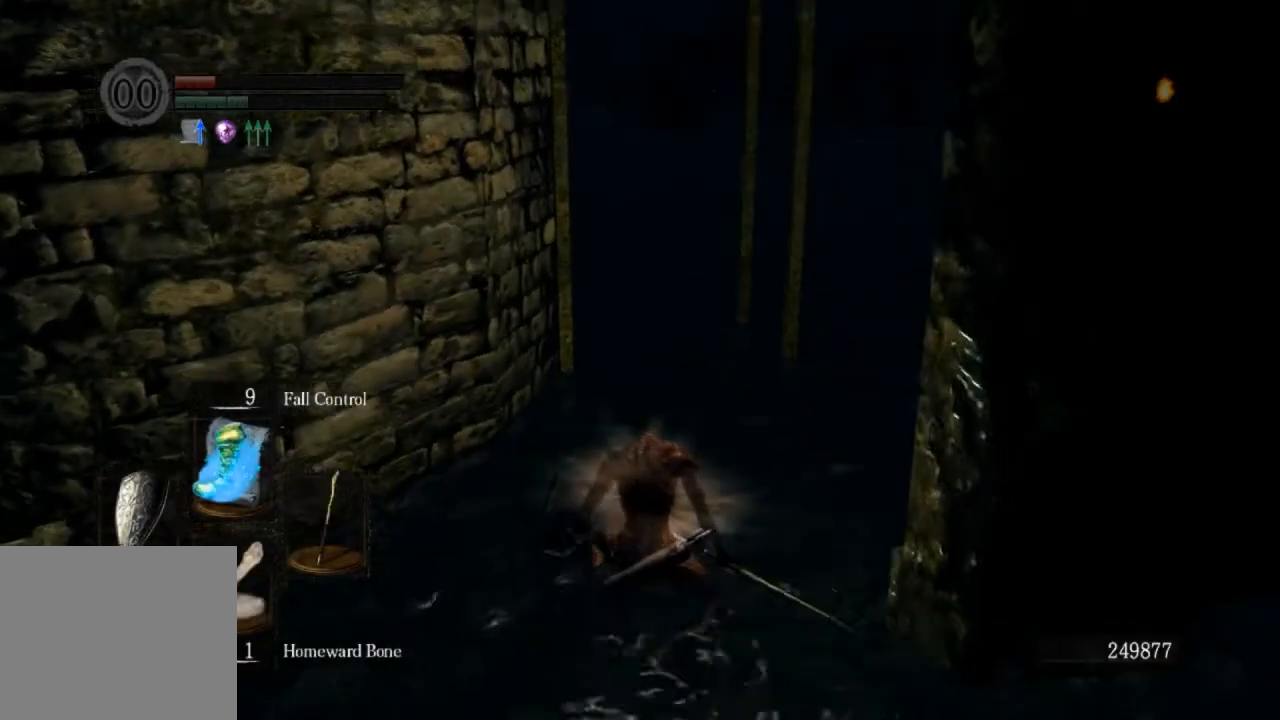
Gameplay with a controller (PlayStation layout); each line is a JSON object with the inputs held at the frame after it. "events" lists button and stick changes between this image and that frame as [ms after this image, input, new state], when the widget could be followed in between.
{"buttons": ["CIRCLE"], "left_stick": "up", "right_stick": "center", "events": [[367, "right_stick", "center"], [500, "CIRCLE", "down"]]}
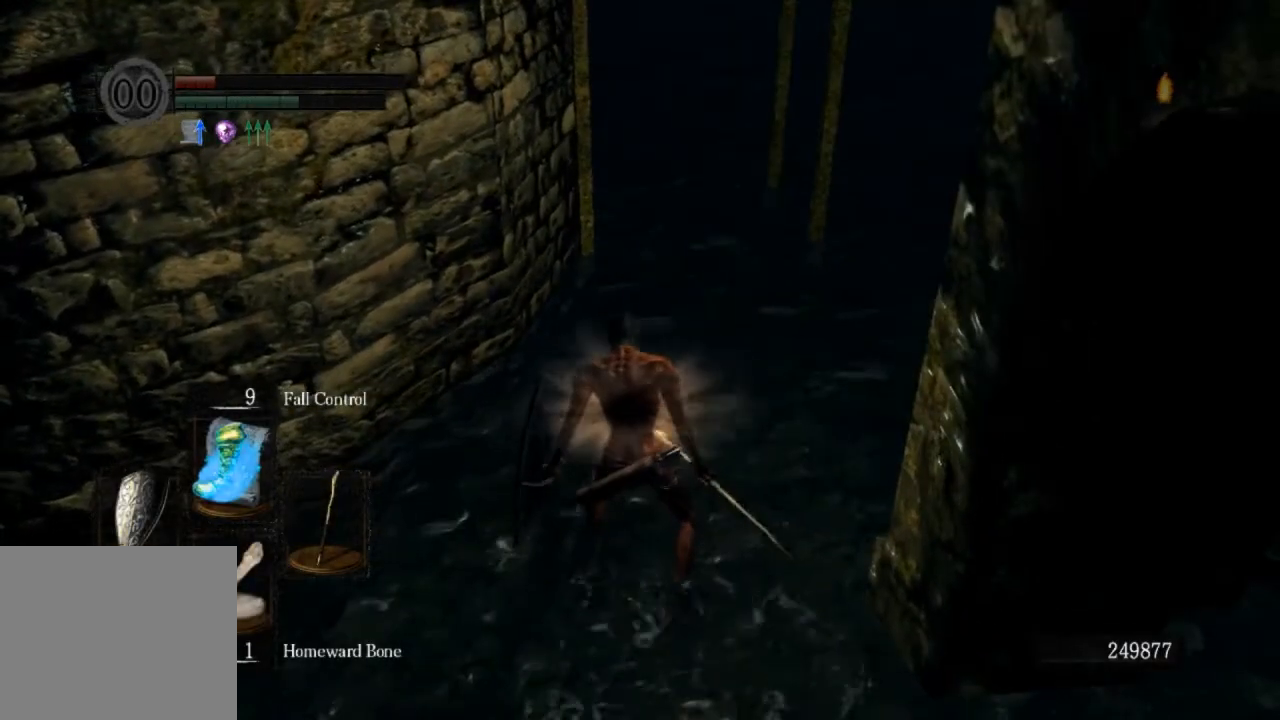
{"buttons": ["CIRCLE"], "left_stick": "up", "right_stick": "center", "events": []}
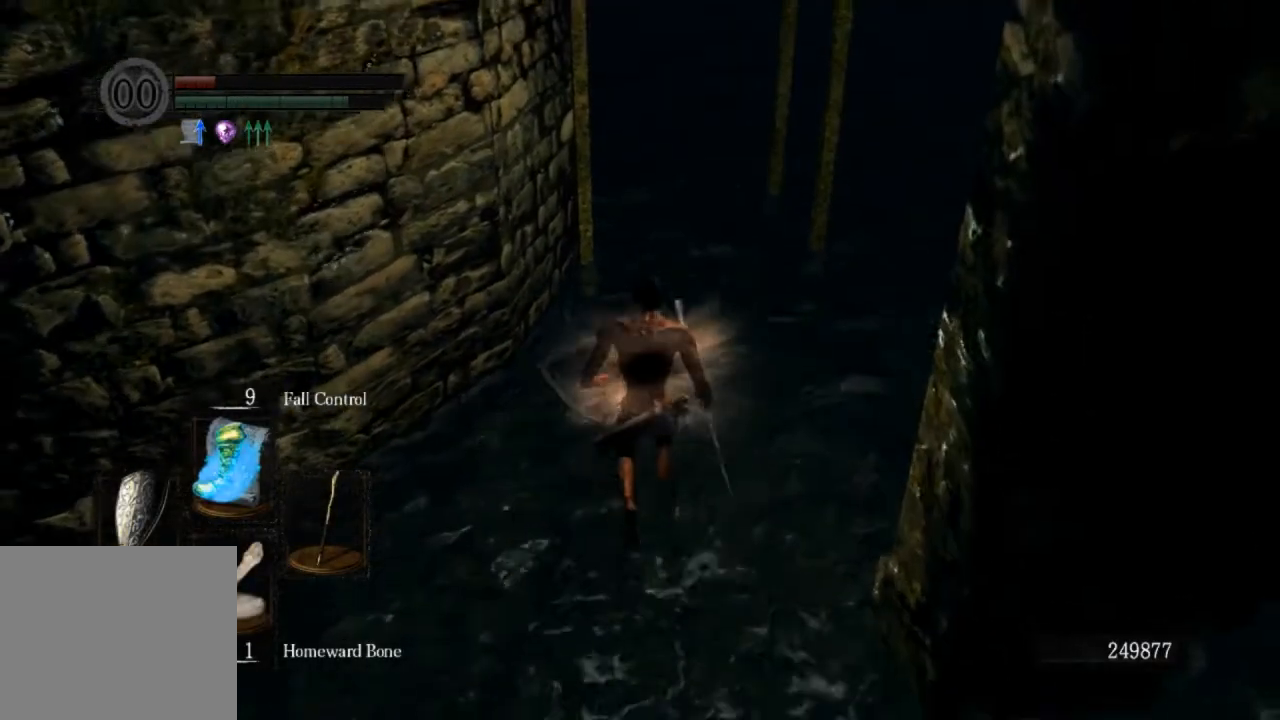
{"buttons": ["CIRCLE"], "left_stick": "up", "right_stick": "center", "events": []}
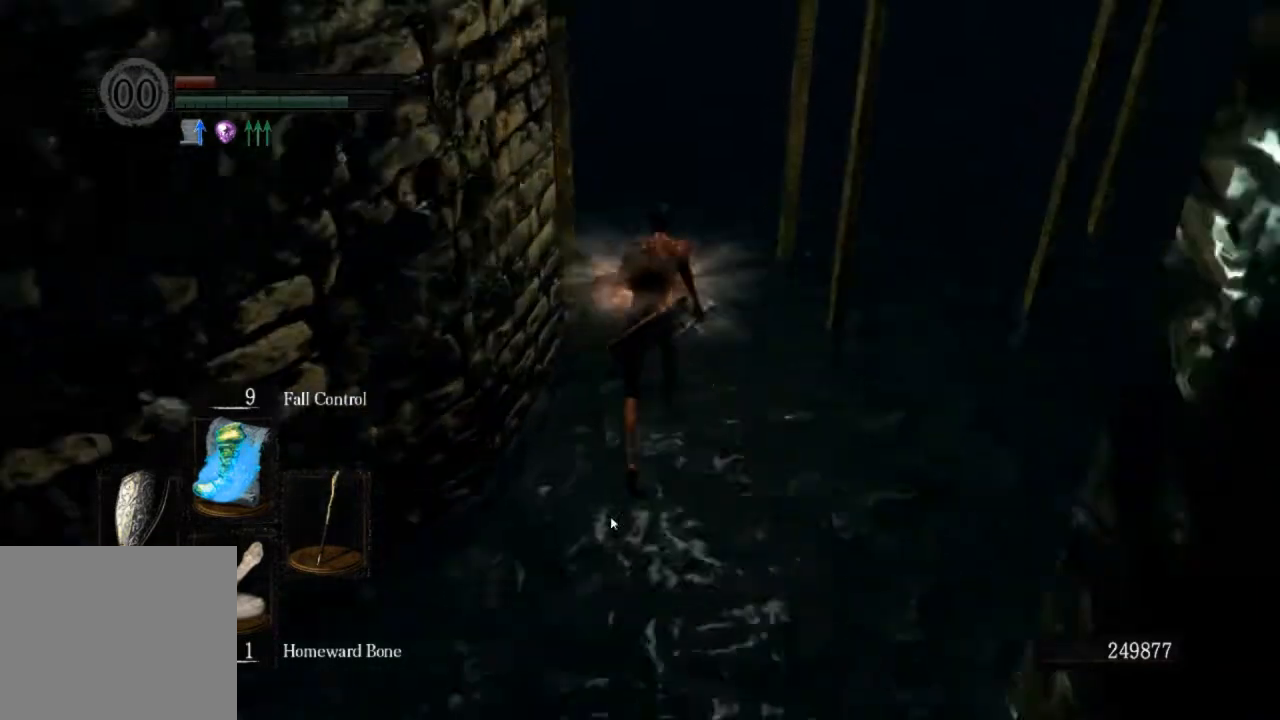
{"buttons": ["CIRCLE", "R1"], "left_stick": "up", "right_stick": "center", "events": [[467, "R1", "down"]]}
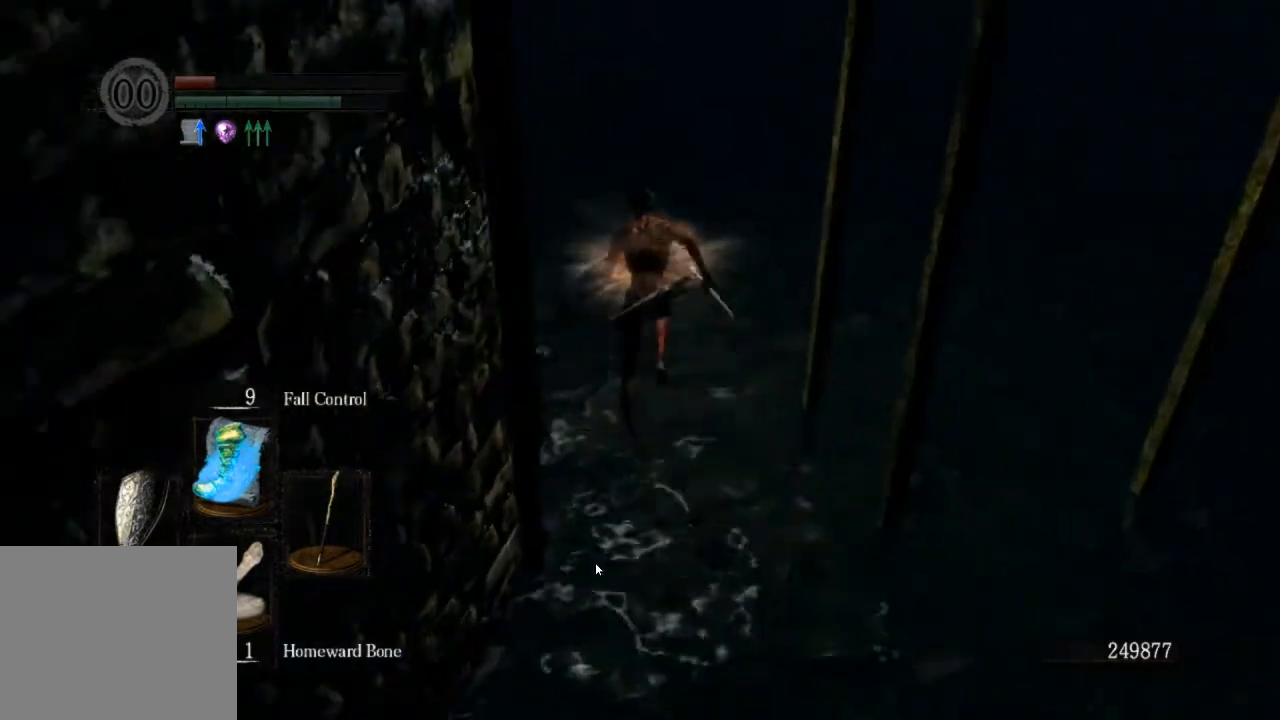
{"buttons": ["CIRCLE"], "left_stick": "up", "right_stick": "center", "events": [[100, "R1", "up"]]}
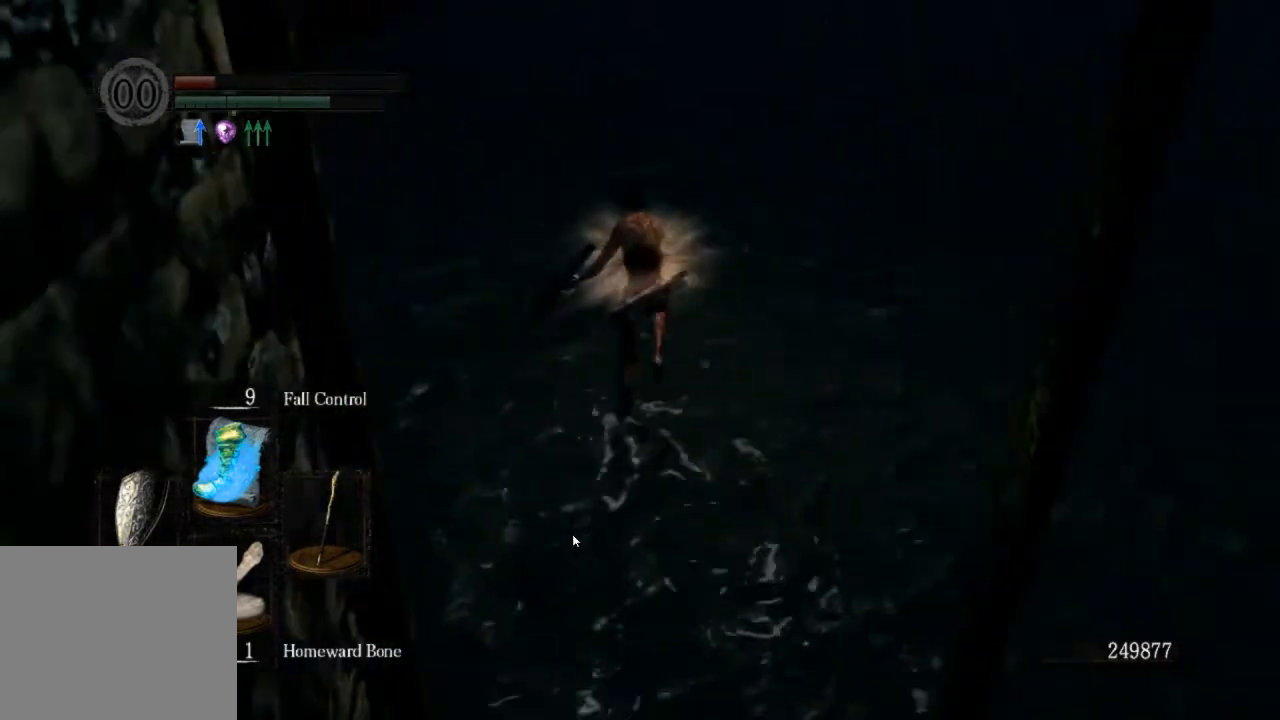
{"buttons": ["CIRCLE"], "left_stick": "up", "right_stick": "center", "events": []}
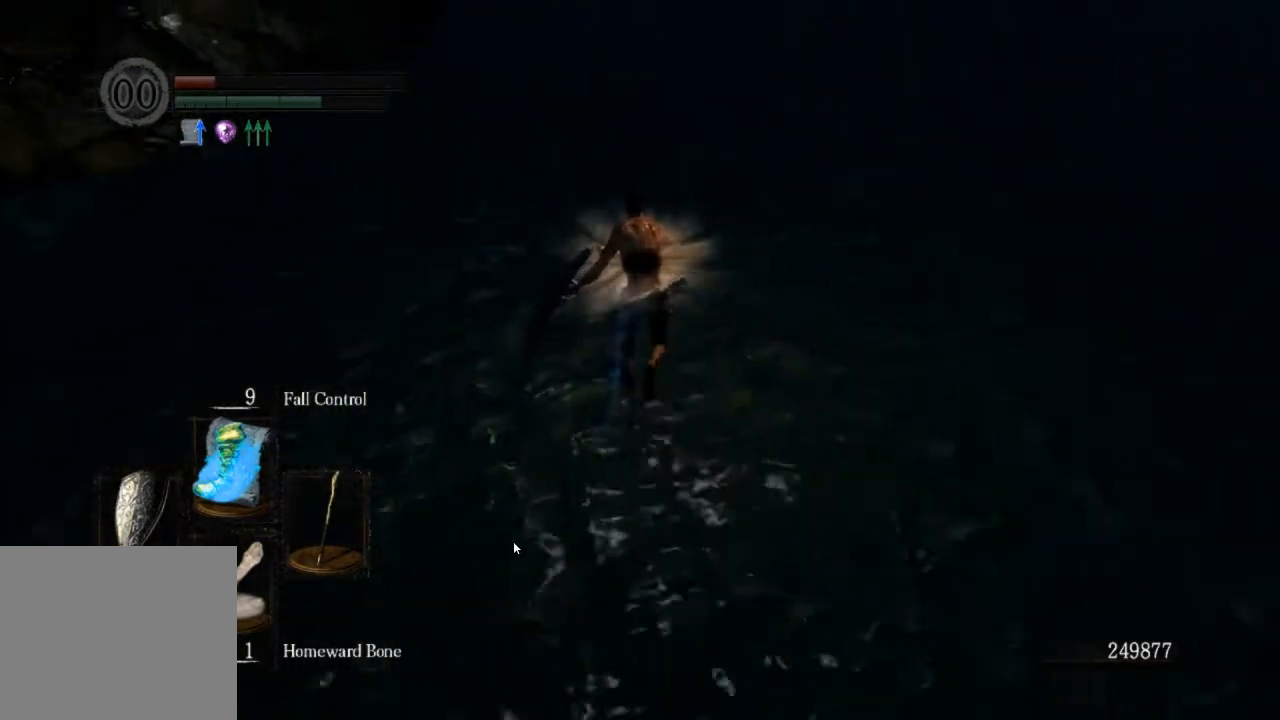
{"buttons": ["CIRCLE"], "left_stick": "up", "right_stick": "center", "events": []}
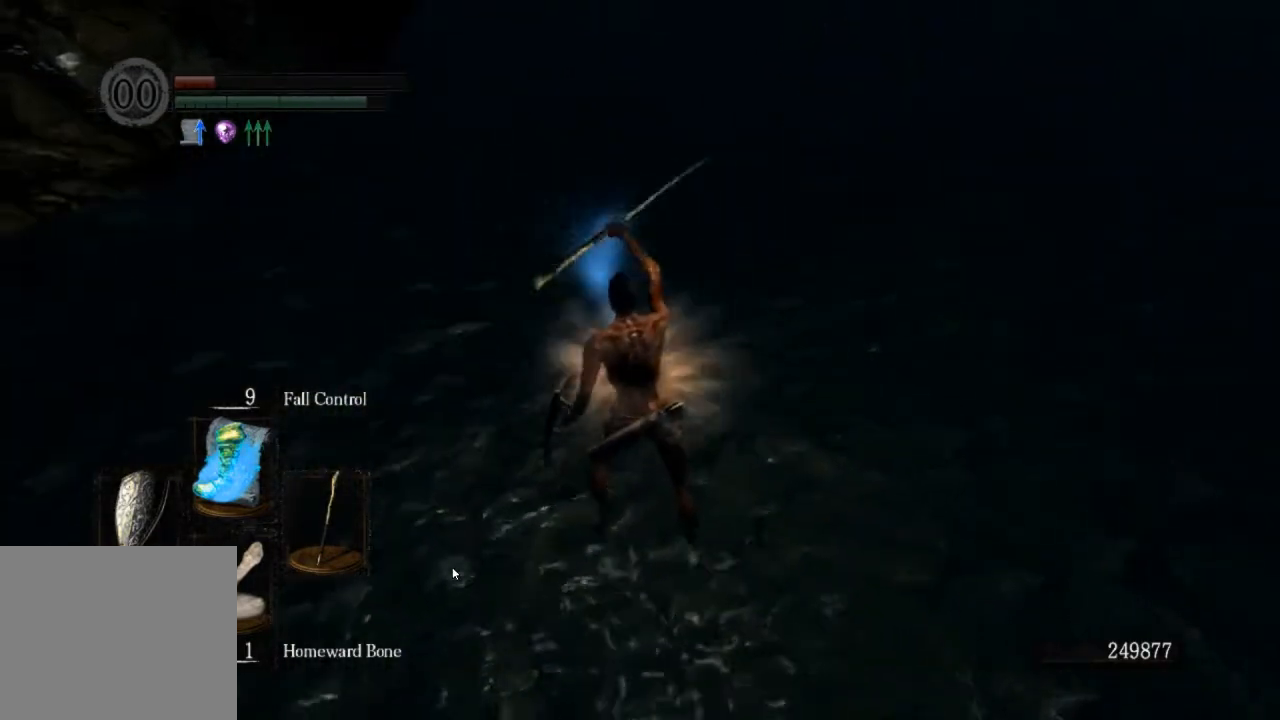
{"buttons": ["CIRCLE"], "left_stick": "up", "right_stick": "down", "events": [[367, "right_stick", "down"]]}
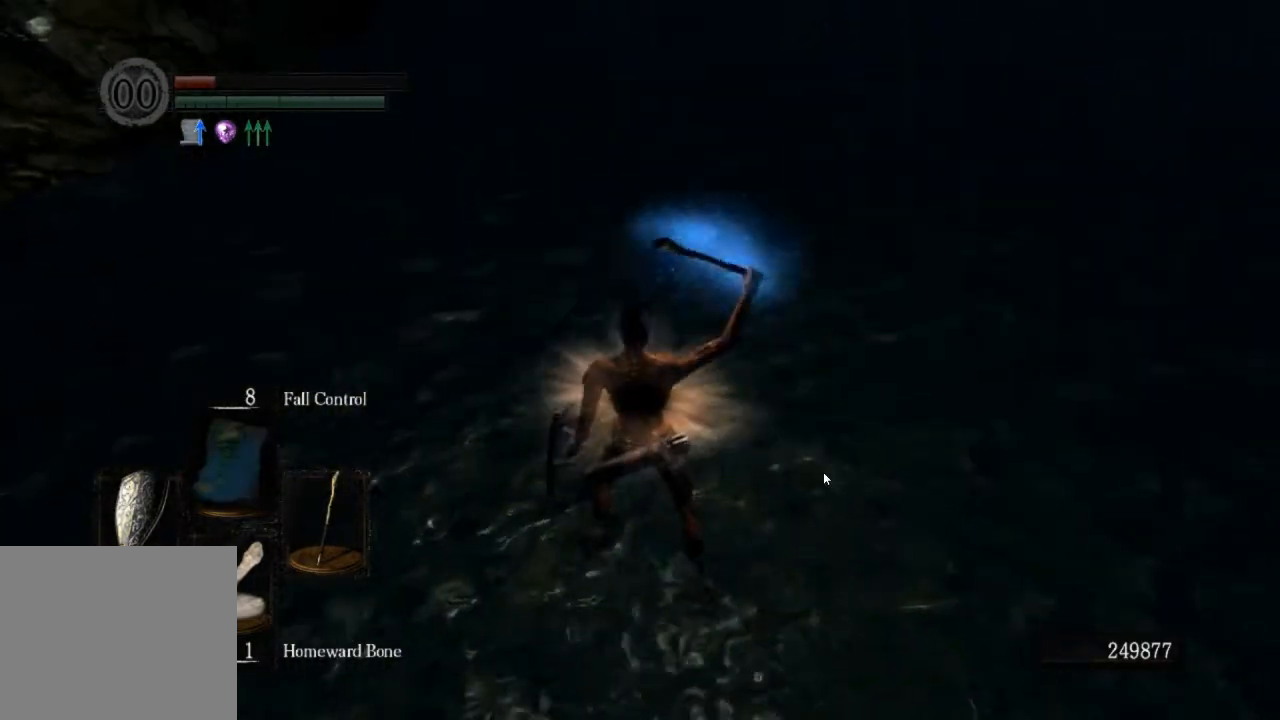
{"buttons": ["CIRCLE"], "left_stick": "up", "right_stick": "center", "events": [[400, "right_stick", "center"]]}
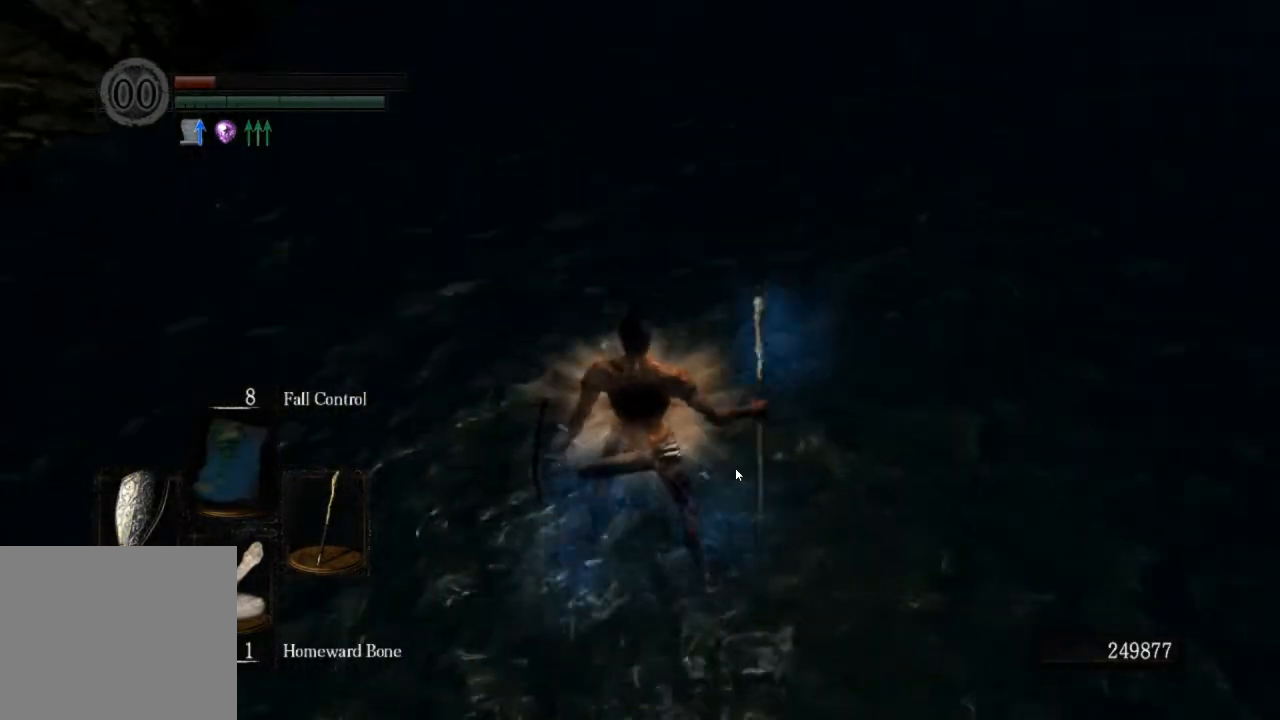
{"buttons": [], "left_stick": "up", "right_stick": "down", "events": [[100, "CIRCLE", "up"], [367, "right_stick", "down"]]}
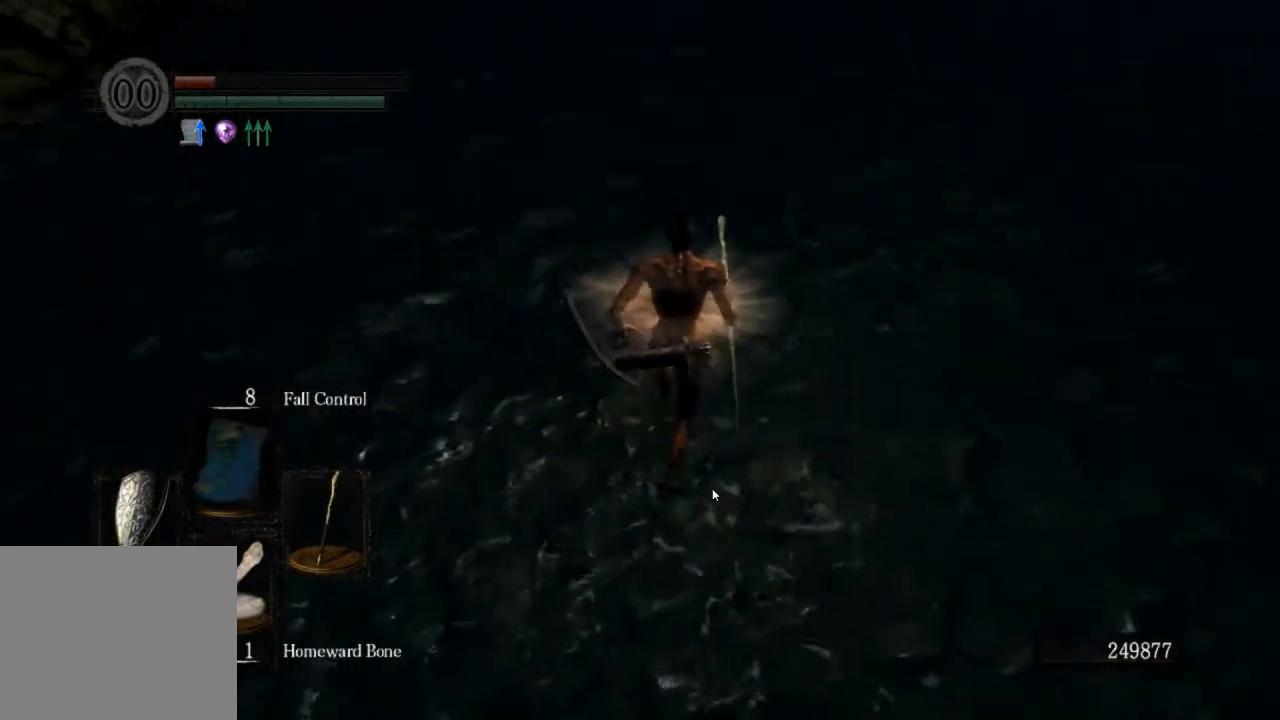
{"buttons": [], "left_stick": "up", "right_stick": "center", "events": [[33, "right_stick", "center"]]}
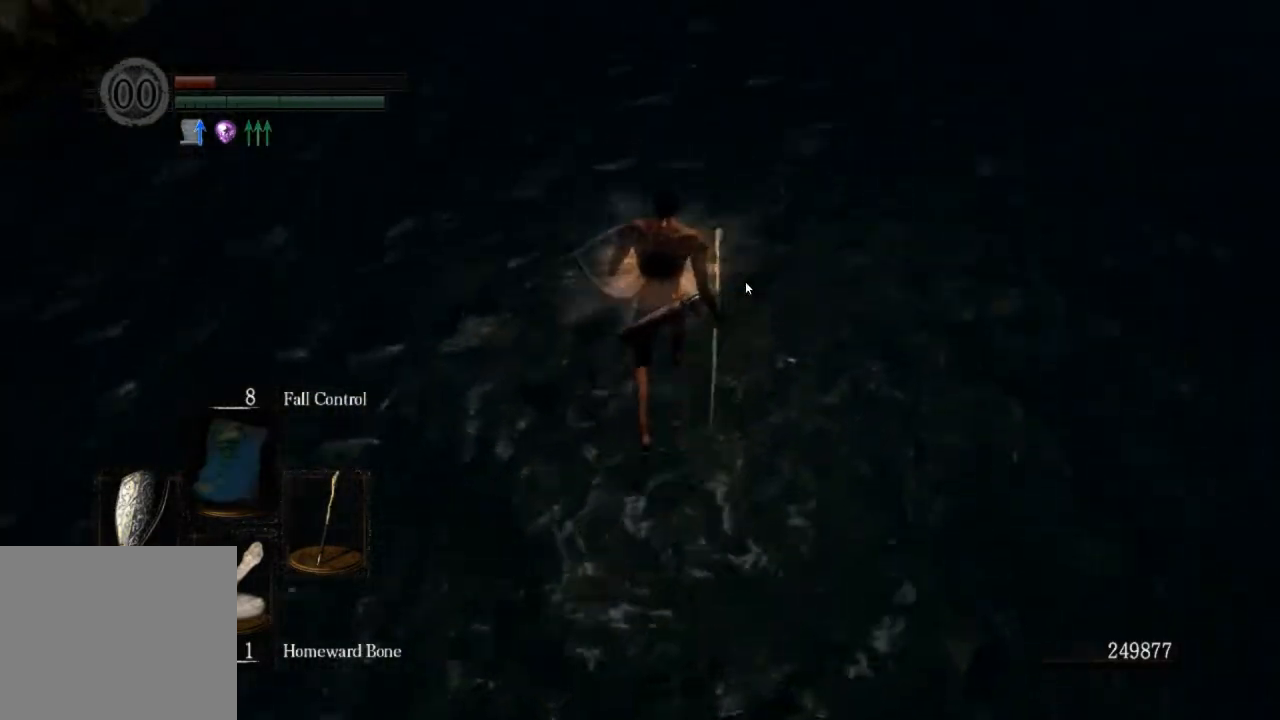
{"buttons": [], "left_stick": "up", "right_stick": "center", "events": [[133, "right_stick", "down"], [200, "right_stick", "center"]]}
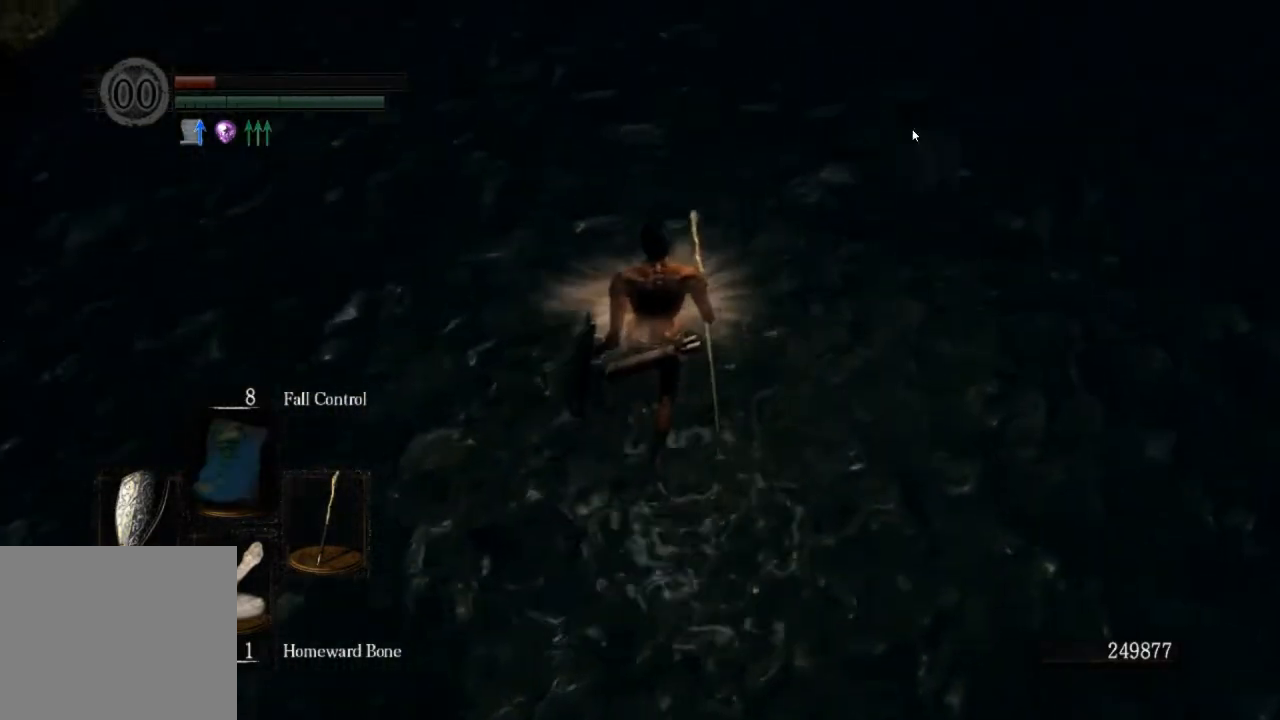
{"buttons": [], "left_stick": "up", "right_stick": "center", "events": []}
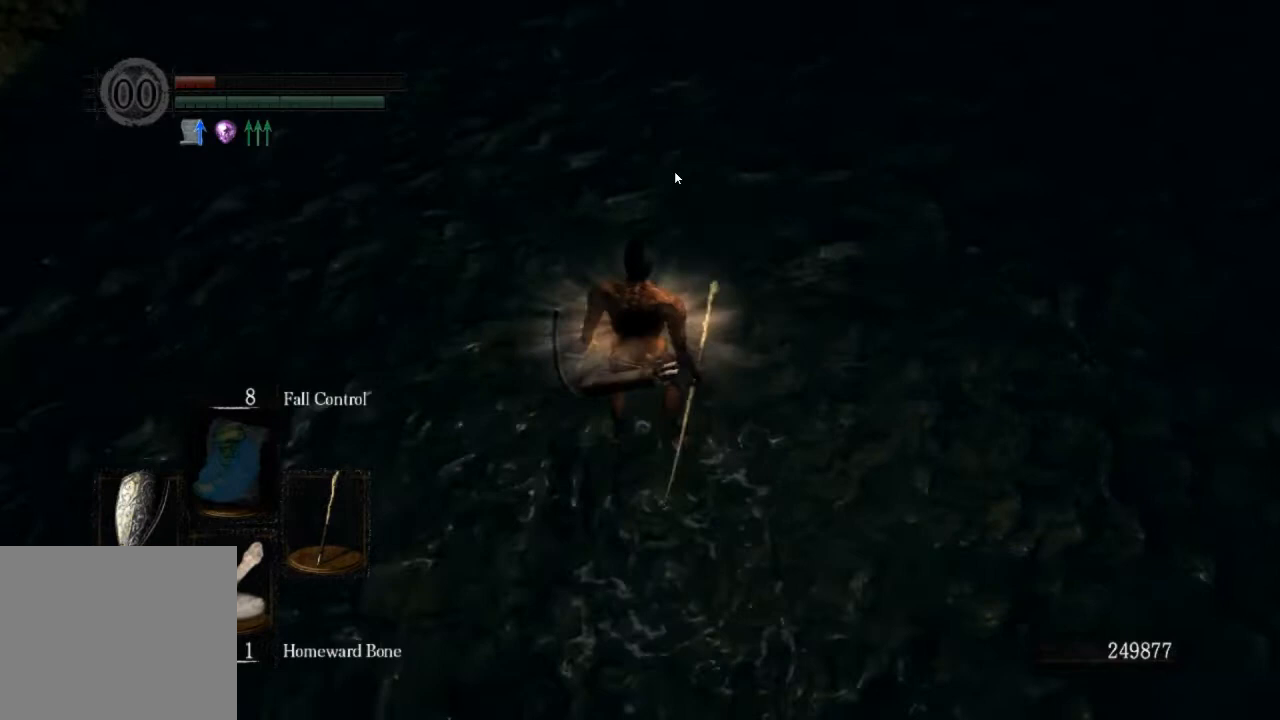
{"buttons": [], "left_stick": "center", "right_stick": "center", "events": [[100, "left_stick", "center"], [367, "right_stick", "down"], [500, "right_stick", "center"]]}
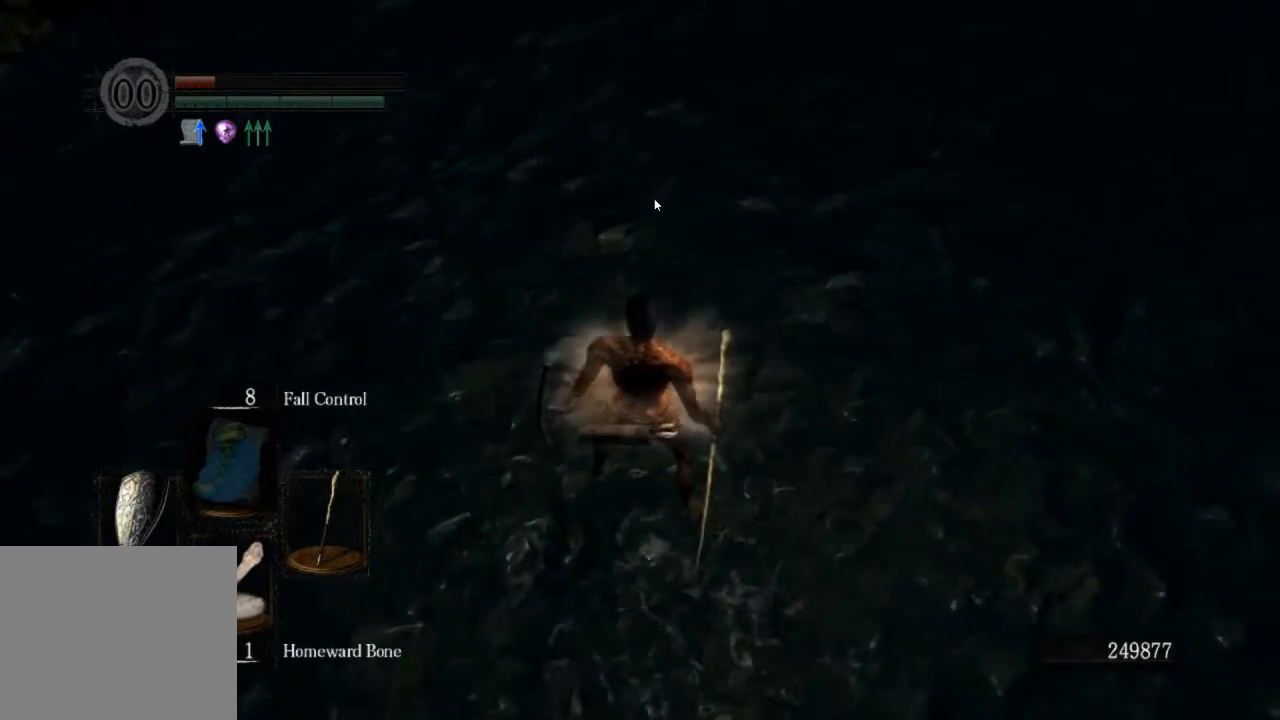
{"buttons": [], "left_stick": "center", "right_stick": "center", "events": [[100, "right_stick", "up"], [267, "right_stick", "center"]]}
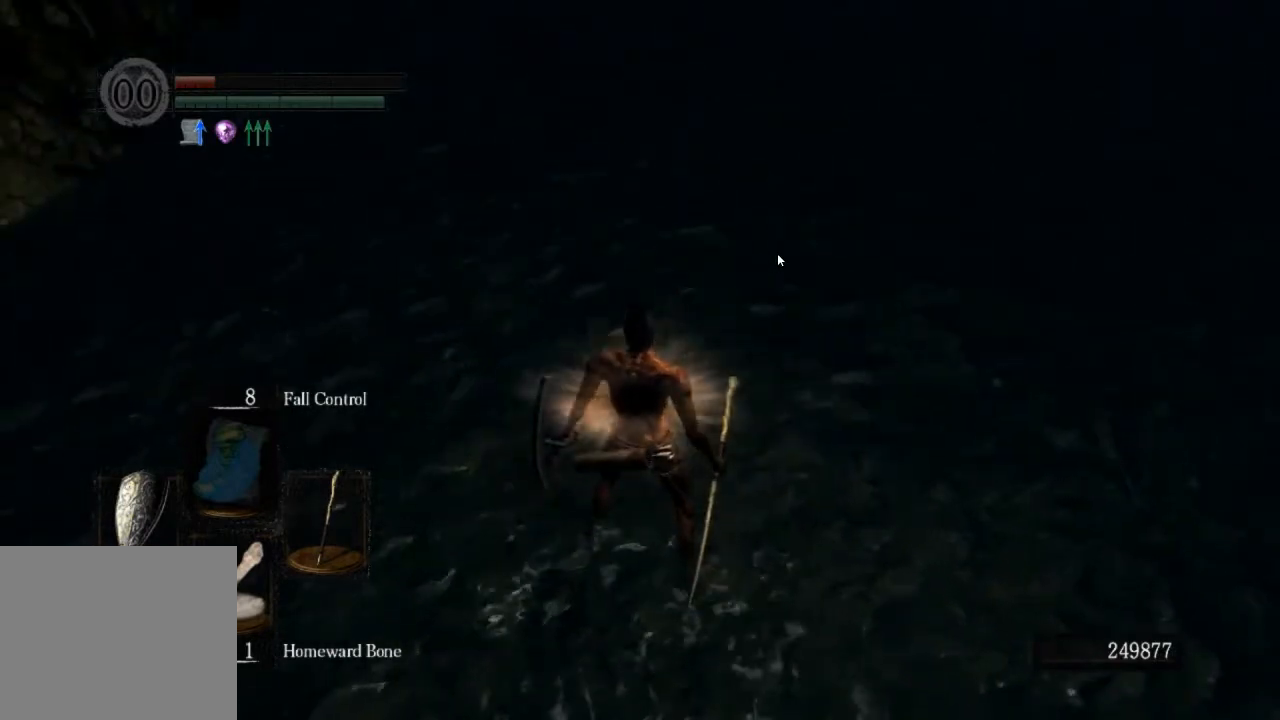
{"buttons": [], "left_stick": "up-right", "right_stick": "down", "events": [[67, "left_stick", "up-right"], [267, "right_stick", "down"]]}
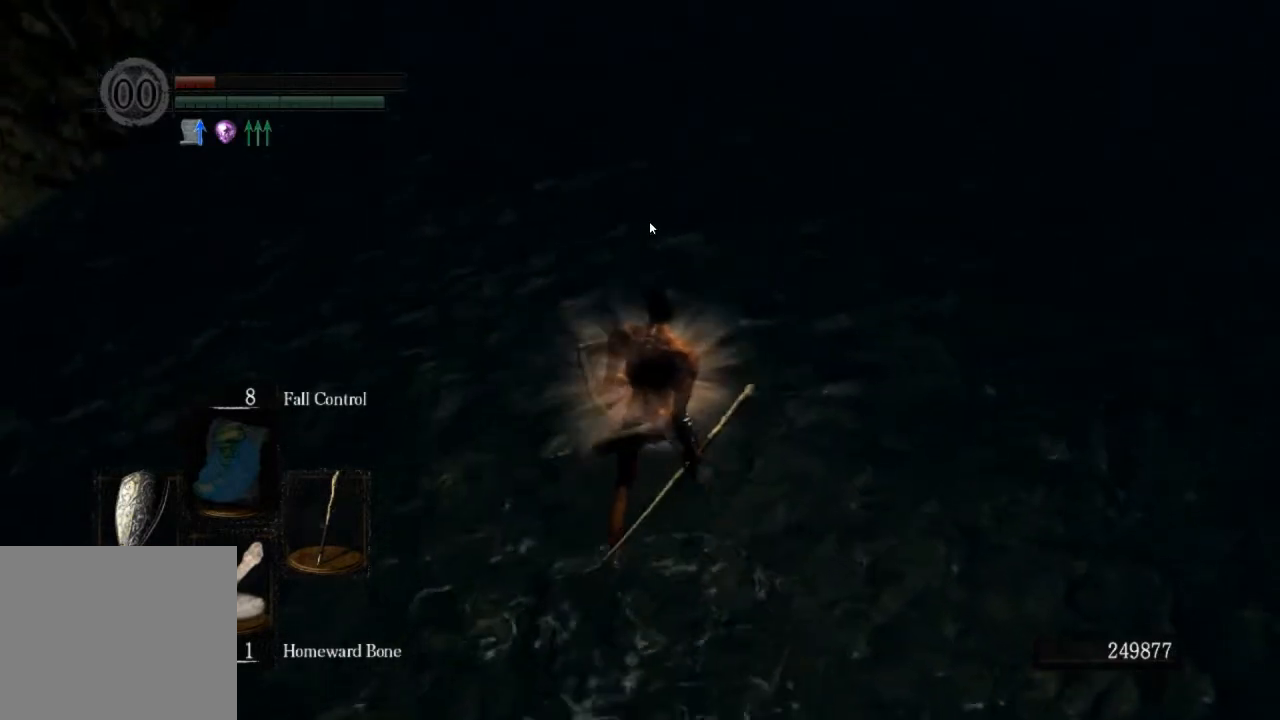
{"buttons": [], "left_stick": "up-right", "right_stick": "down", "events": []}
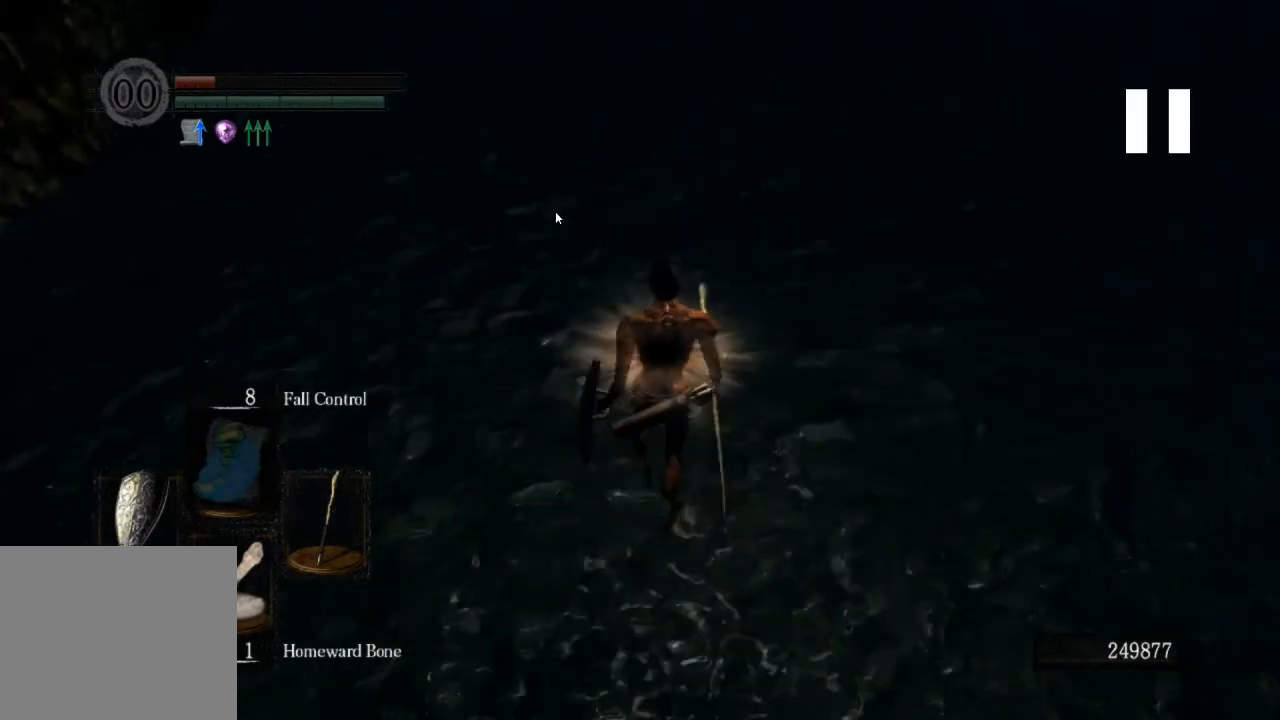
{"buttons": [], "left_stick": "up-right", "right_stick": "down", "events": []}
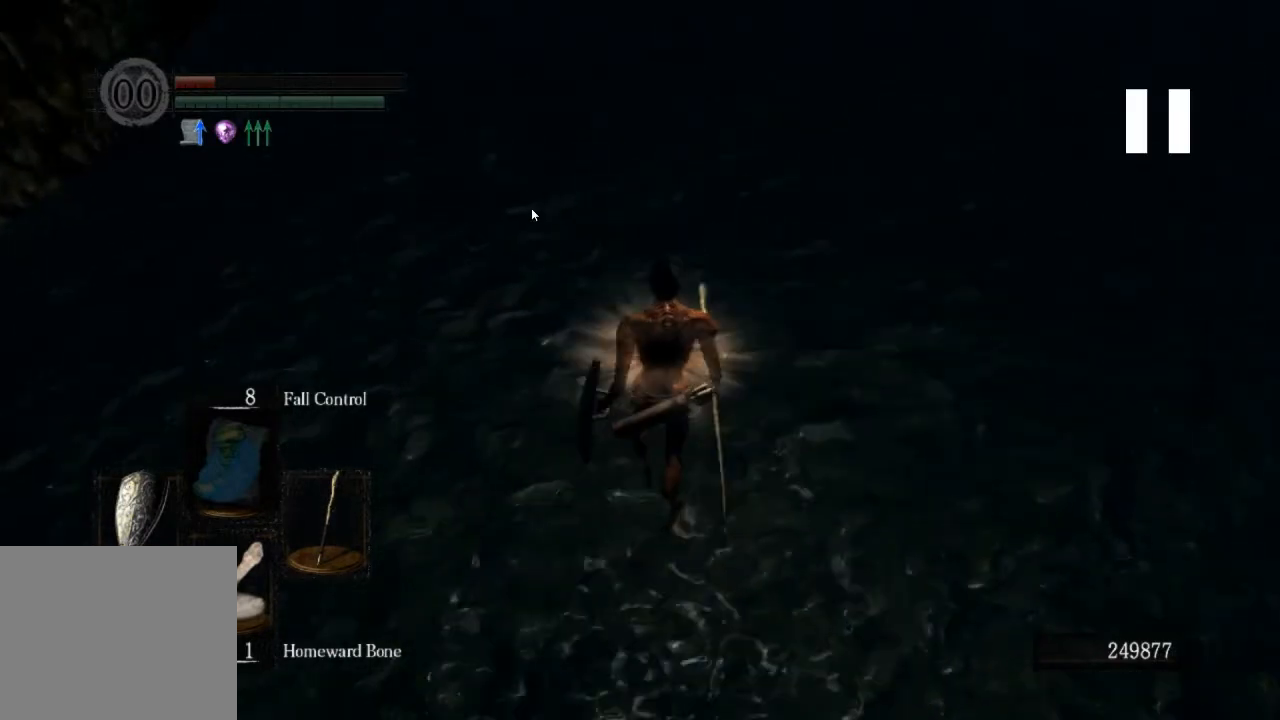
{"buttons": [], "left_stick": "up-right", "right_stick": "down", "events": []}
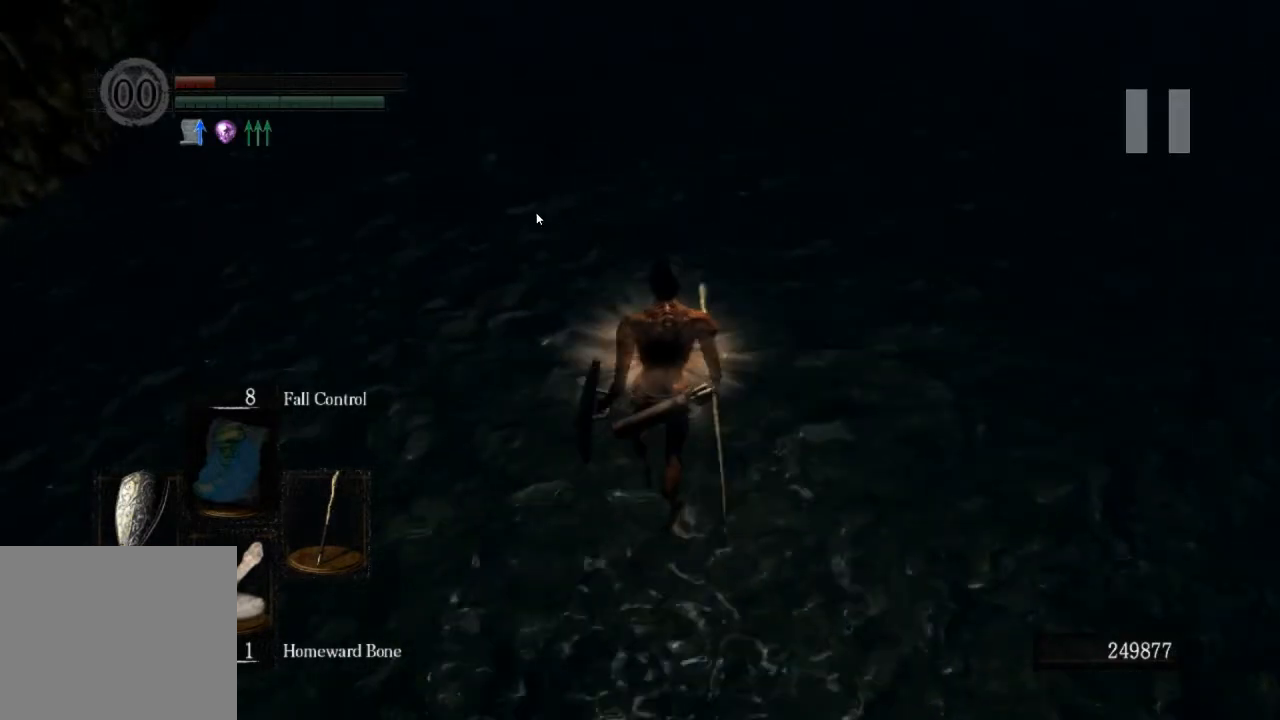
{"buttons": [], "left_stick": "up-right", "right_stick": "down", "events": []}
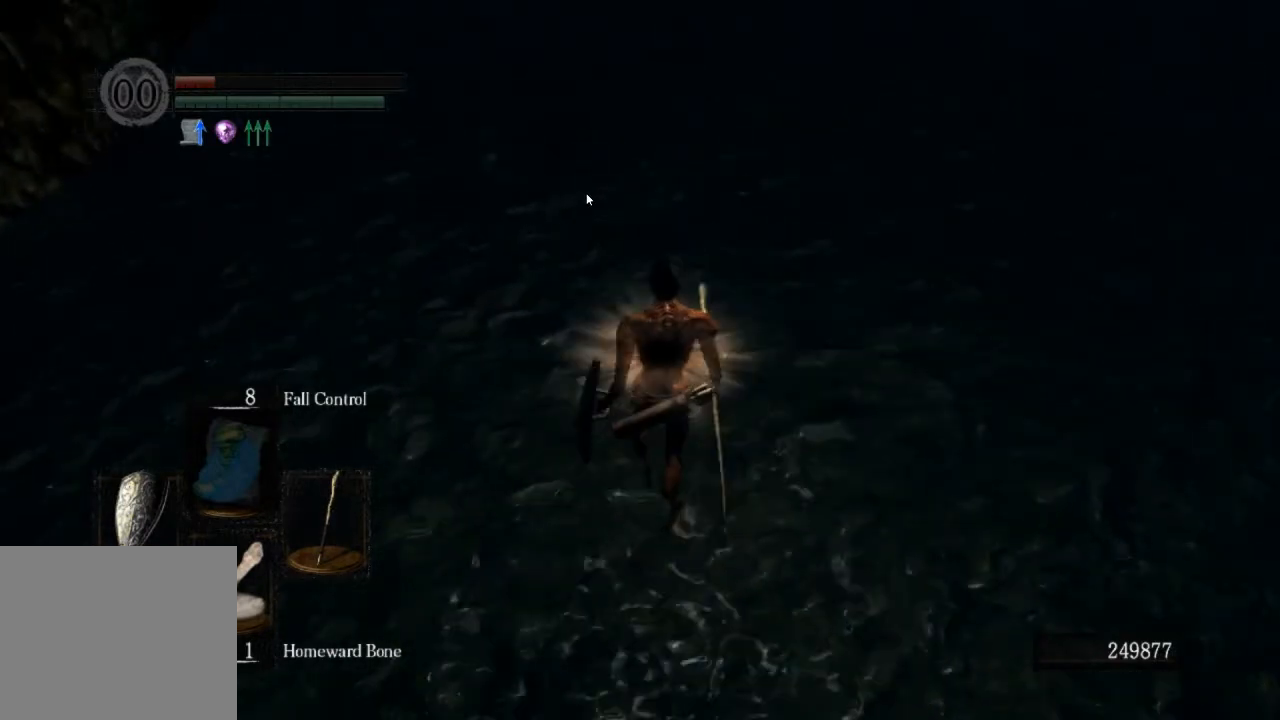
{"buttons": [], "left_stick": "up-right", "right_stick": "down", "events": []}
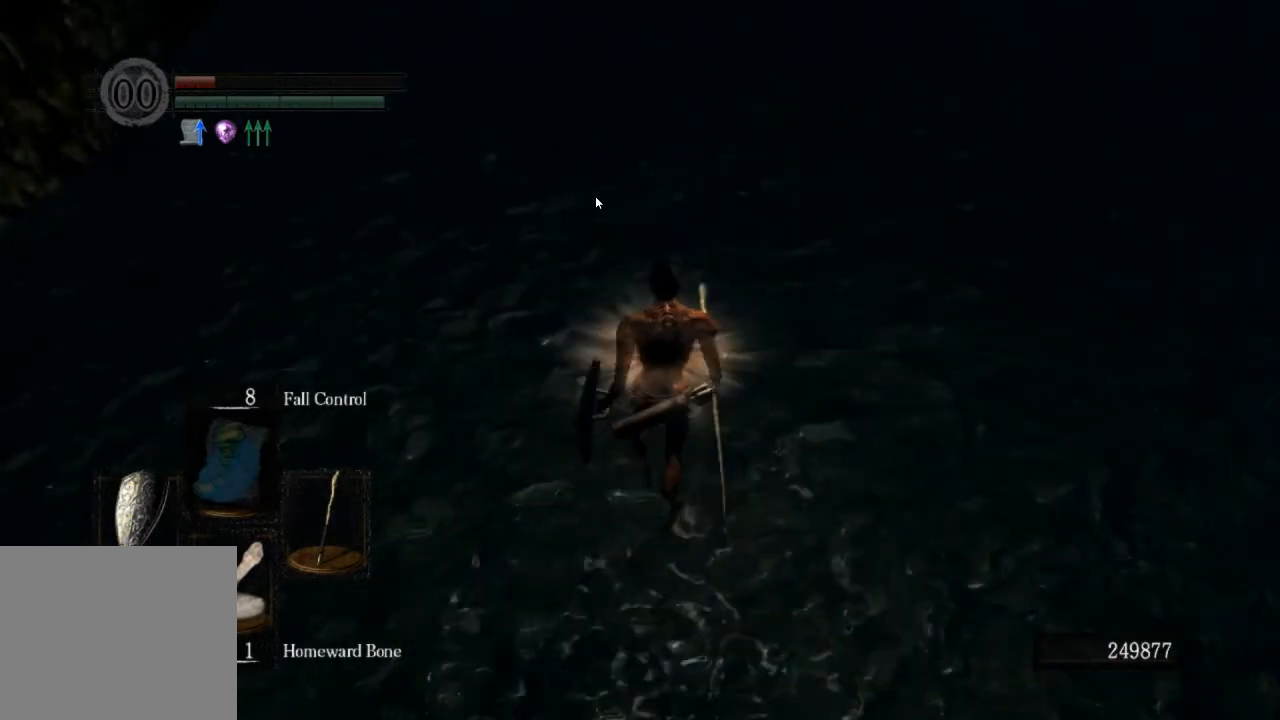
{"buttons": [], "left_stick": "up-right", "right_stick": "down", "events": []}
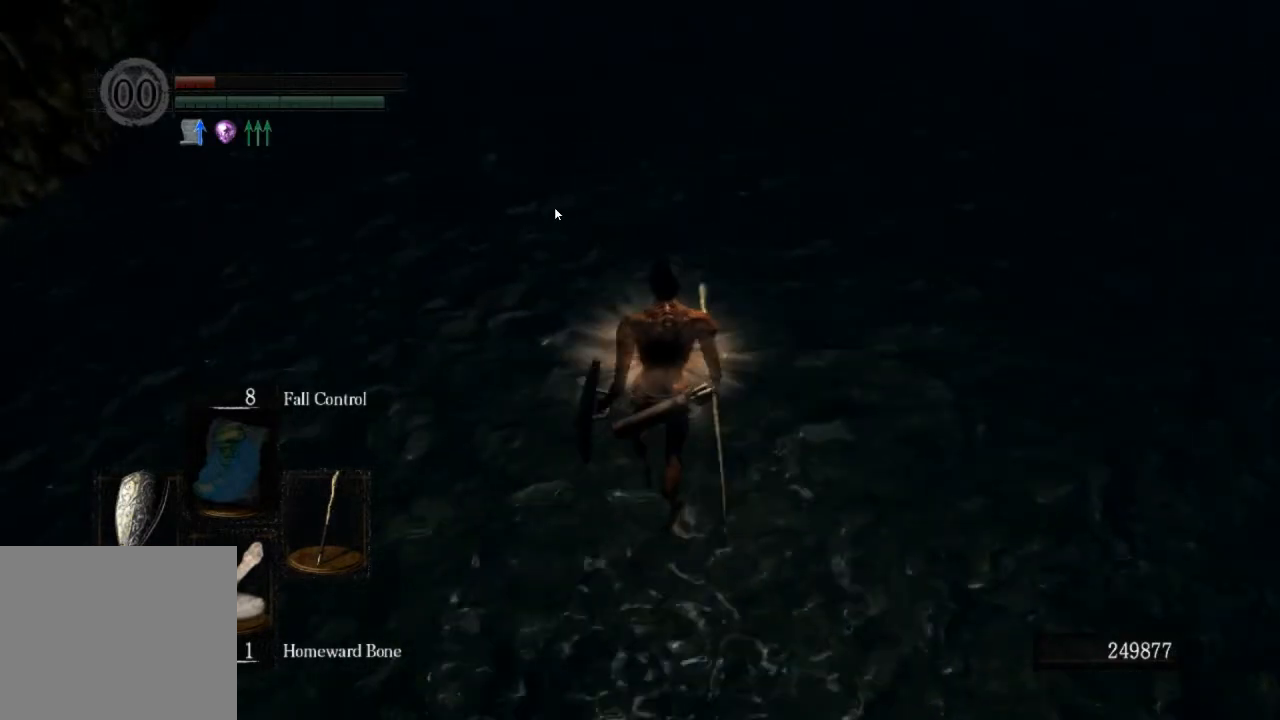
{"buttons": [], "left_stick": "up-right", "right_stick": "down", "events": []}
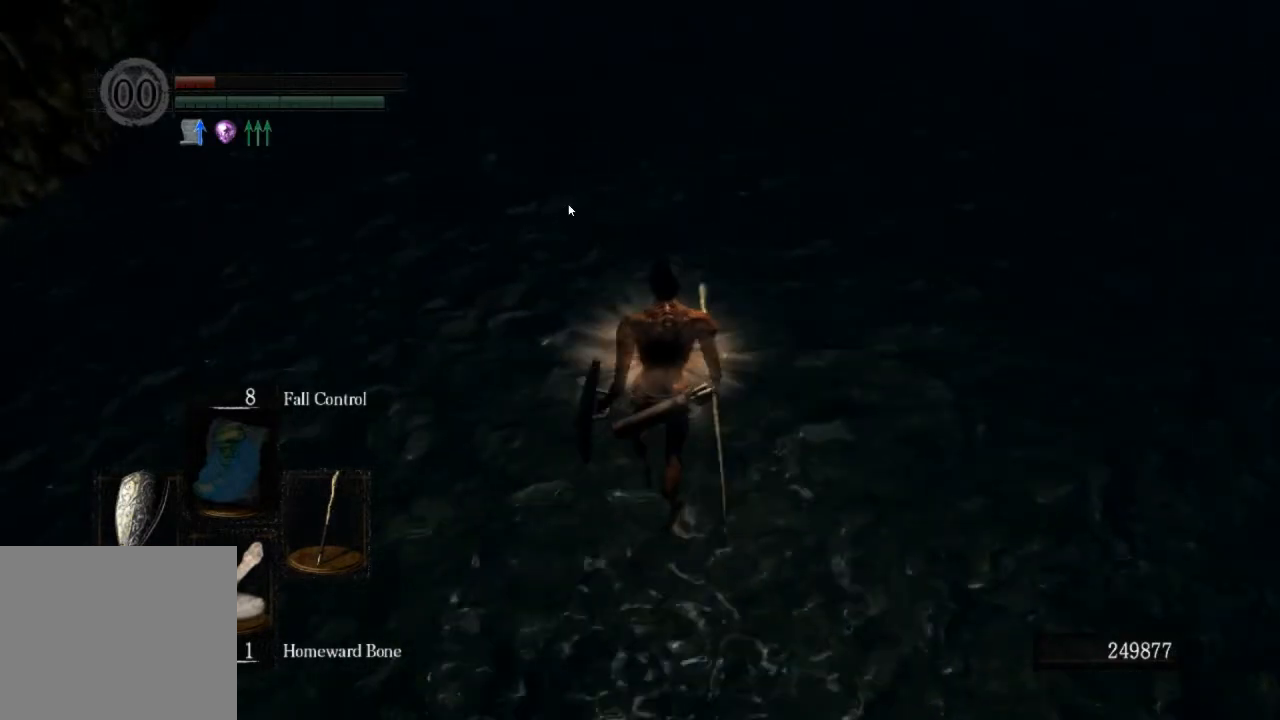
{"buttons": [], "left_stick": "up", "right_stick": "down", "events": [[333, "left_stick", "up"]]}
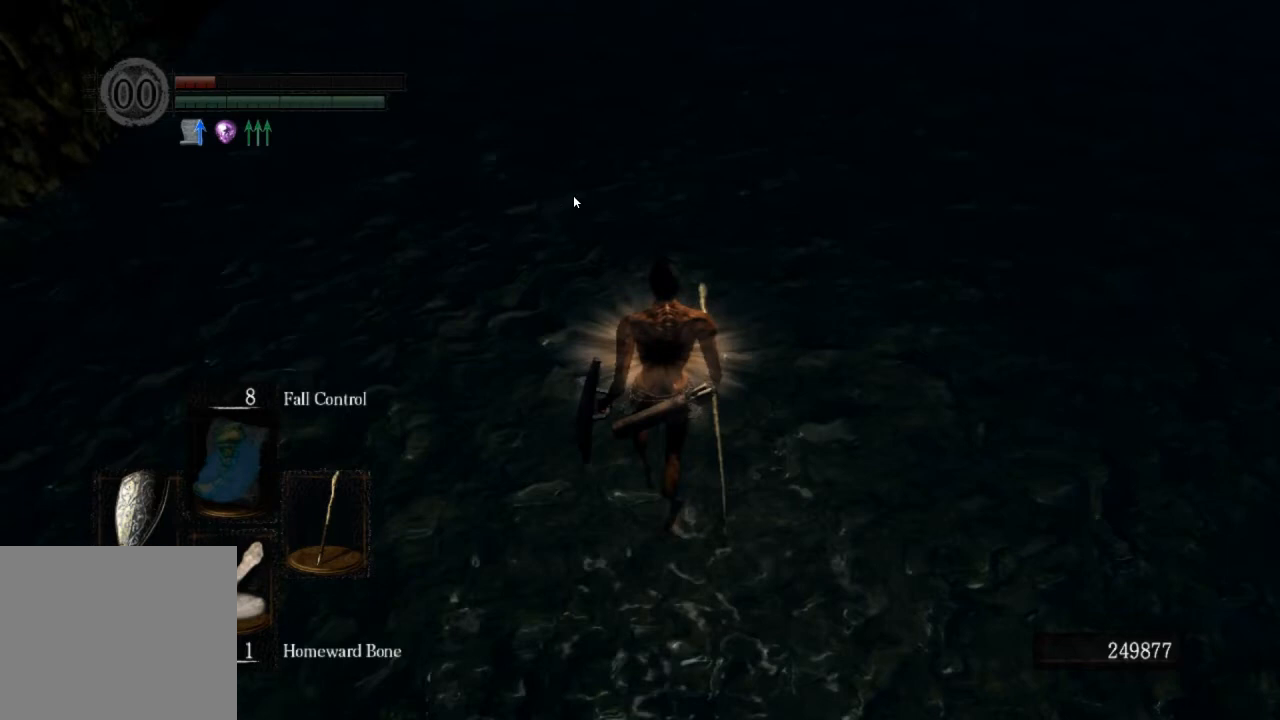
{"buttons": [], "left_stick": "up", "right_stick": "down", "events": []}
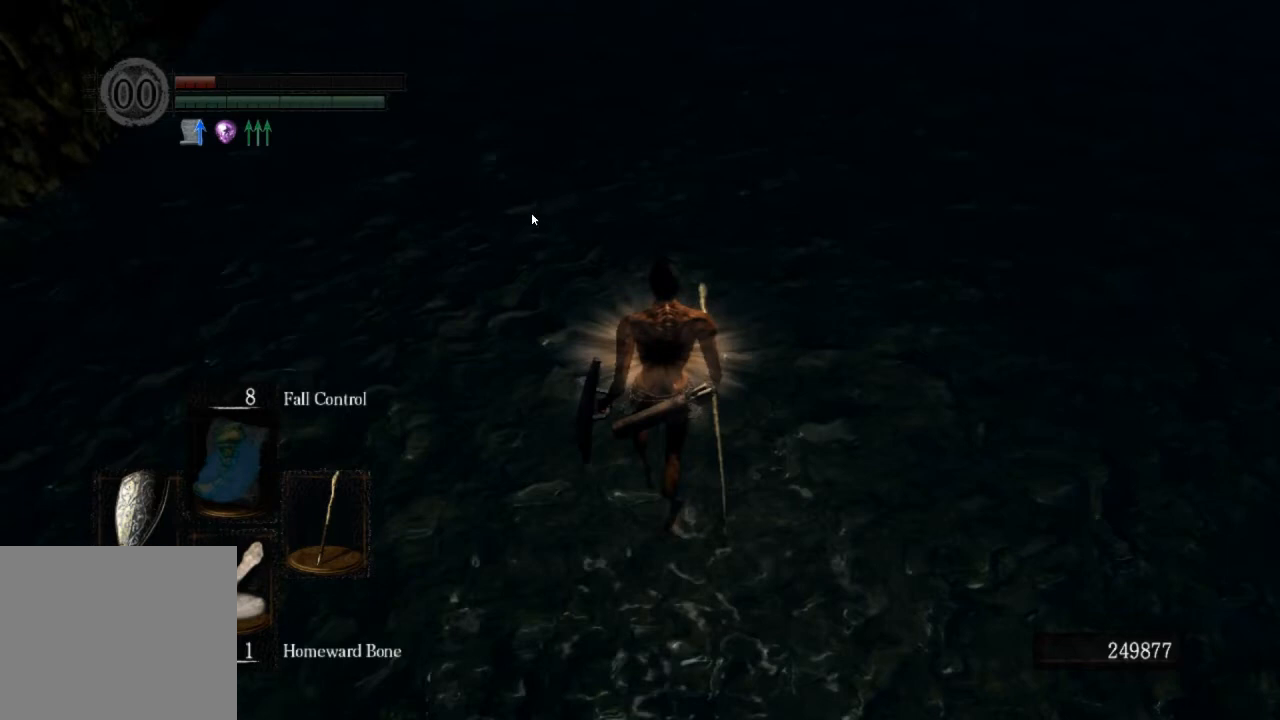
{"buttons": [], "left_stick": "up", "right_stick": "down", "events": []}
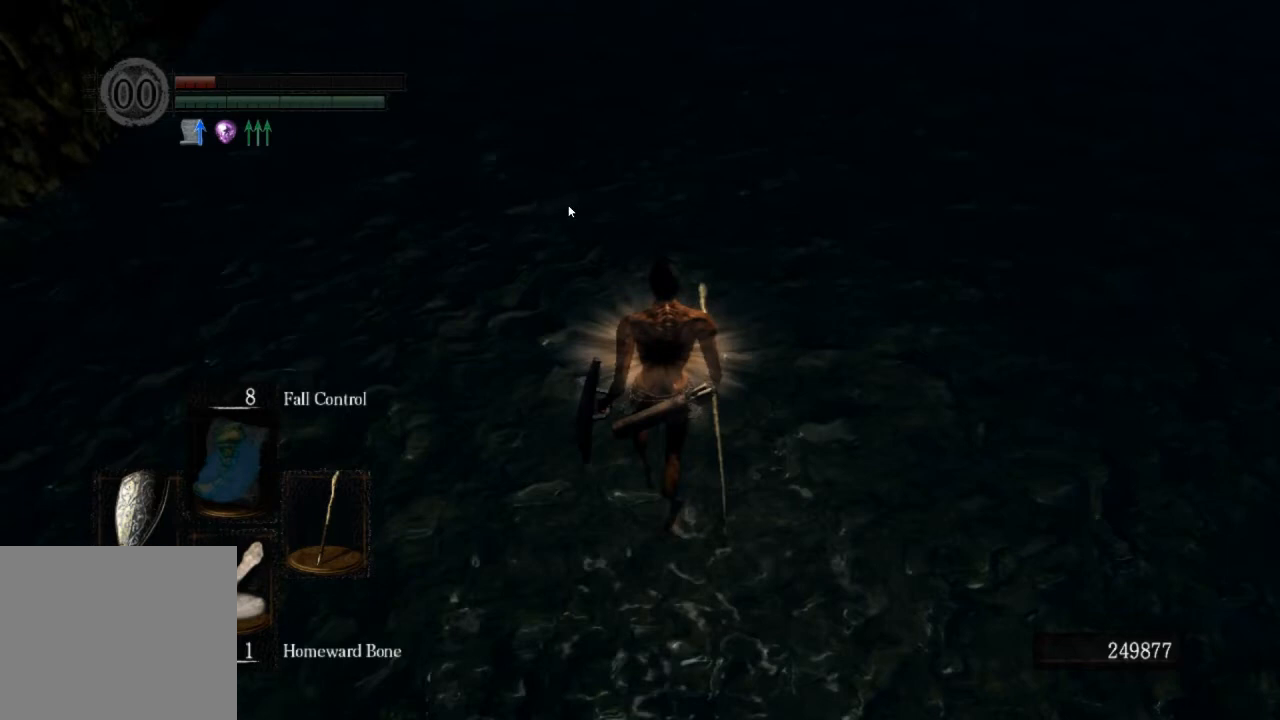
{"buttons": [], "left_stick": "up", "right_stick": "down", "events": []}
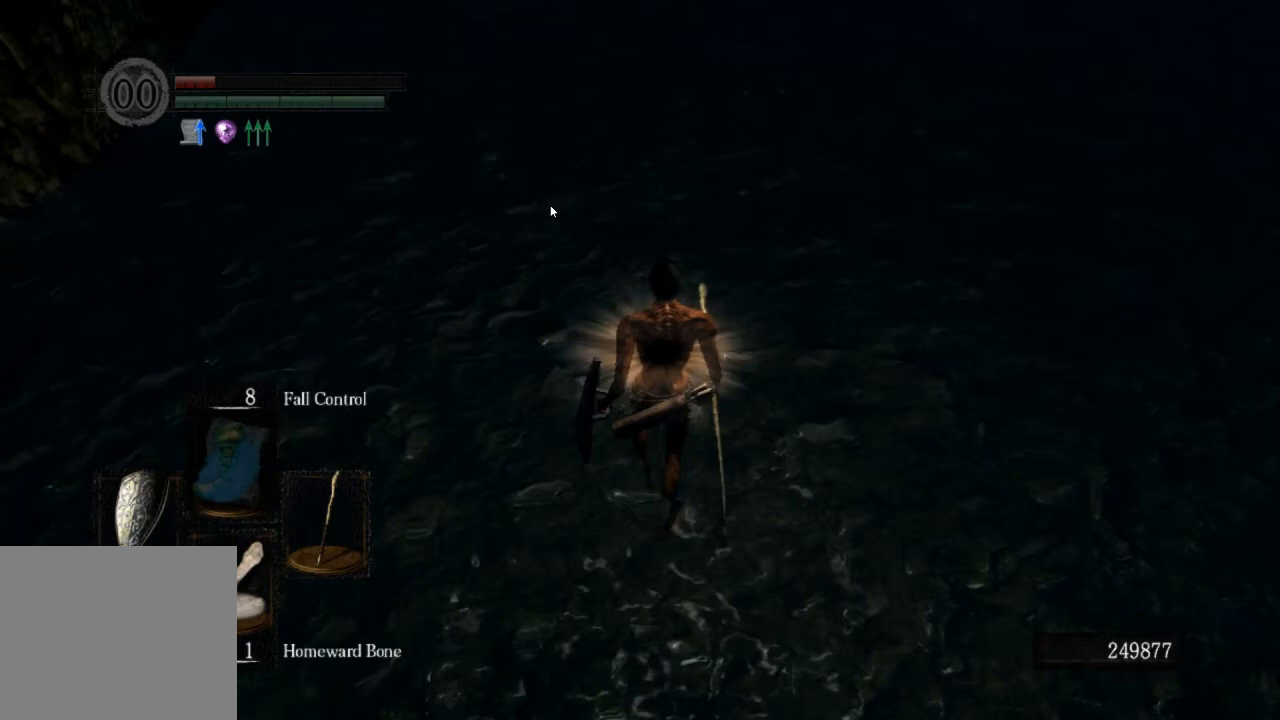
{"buttons": [], "left_stick": "up", "right_stick": "down", "events": []}
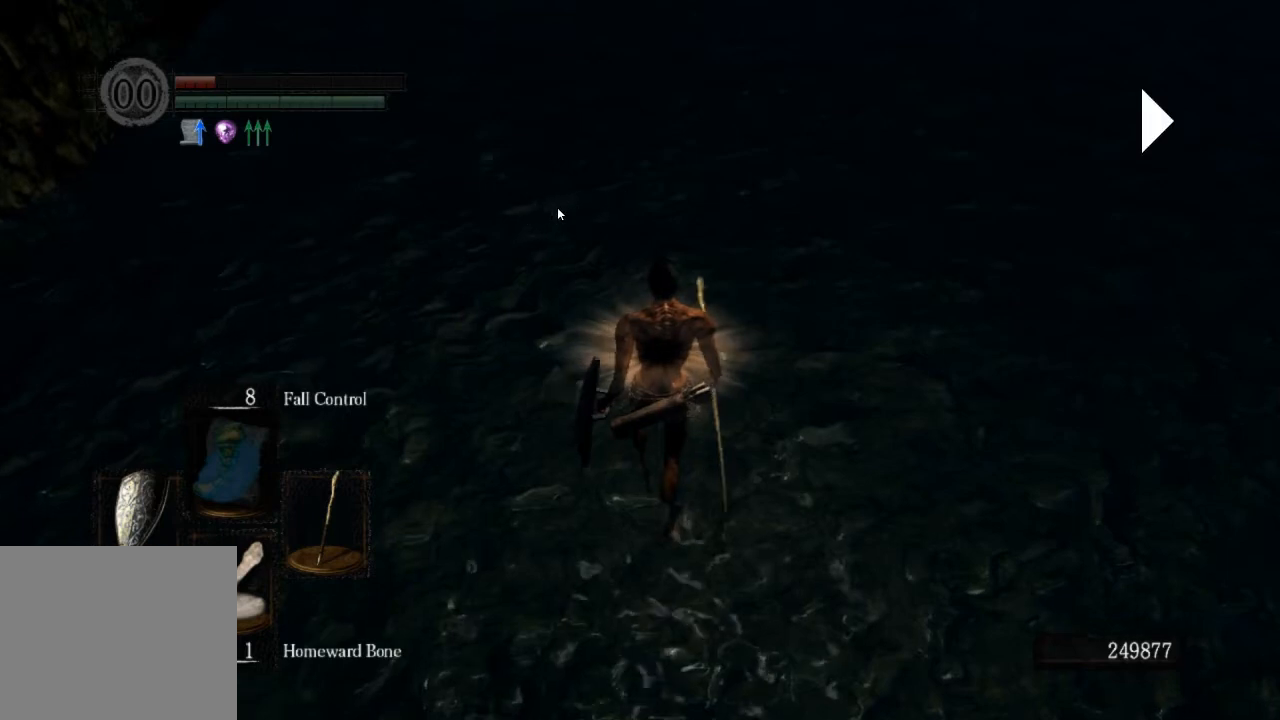
{"buttons": [], "left_stick": "center", "right_stick": "down-left", "events": [[200, "right_stick", "down-left"], [500, "left_stick", "center"]]}
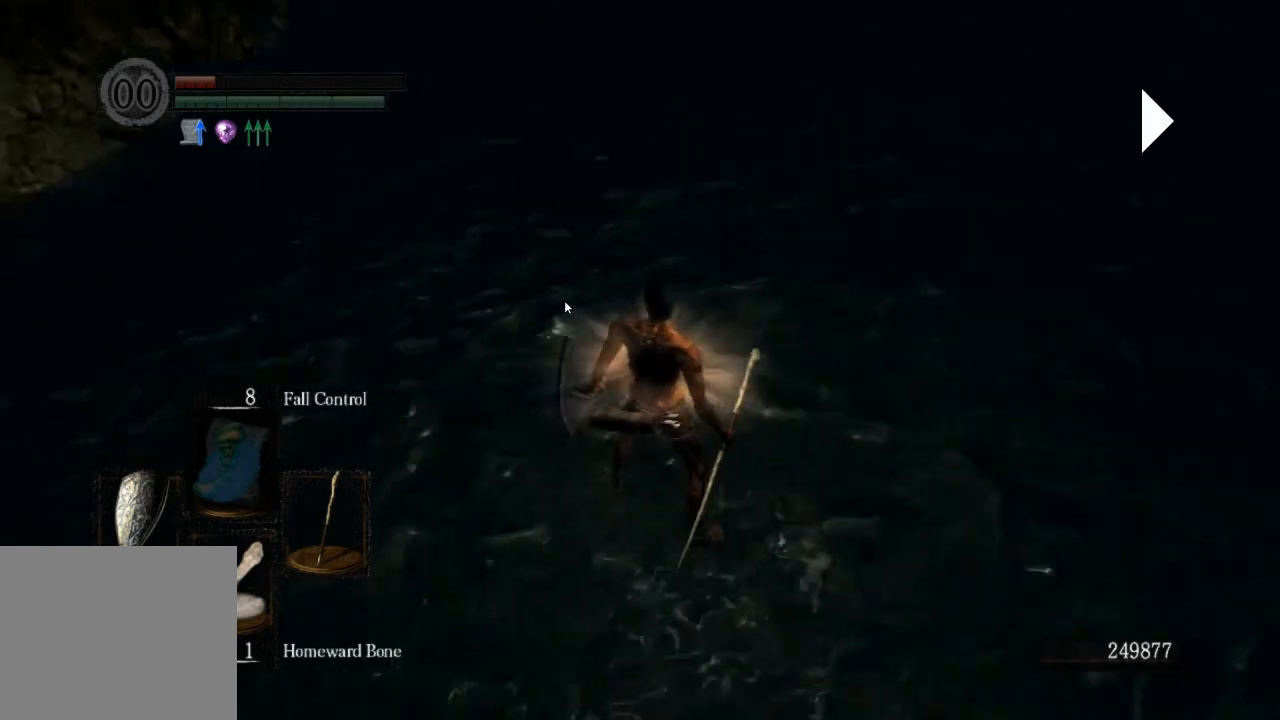
{"buttons": [], "left_stick": "center", "right_stick": "up", "events": [[33, "right_stick", "center"], [500, "right_stick", "up"]]}